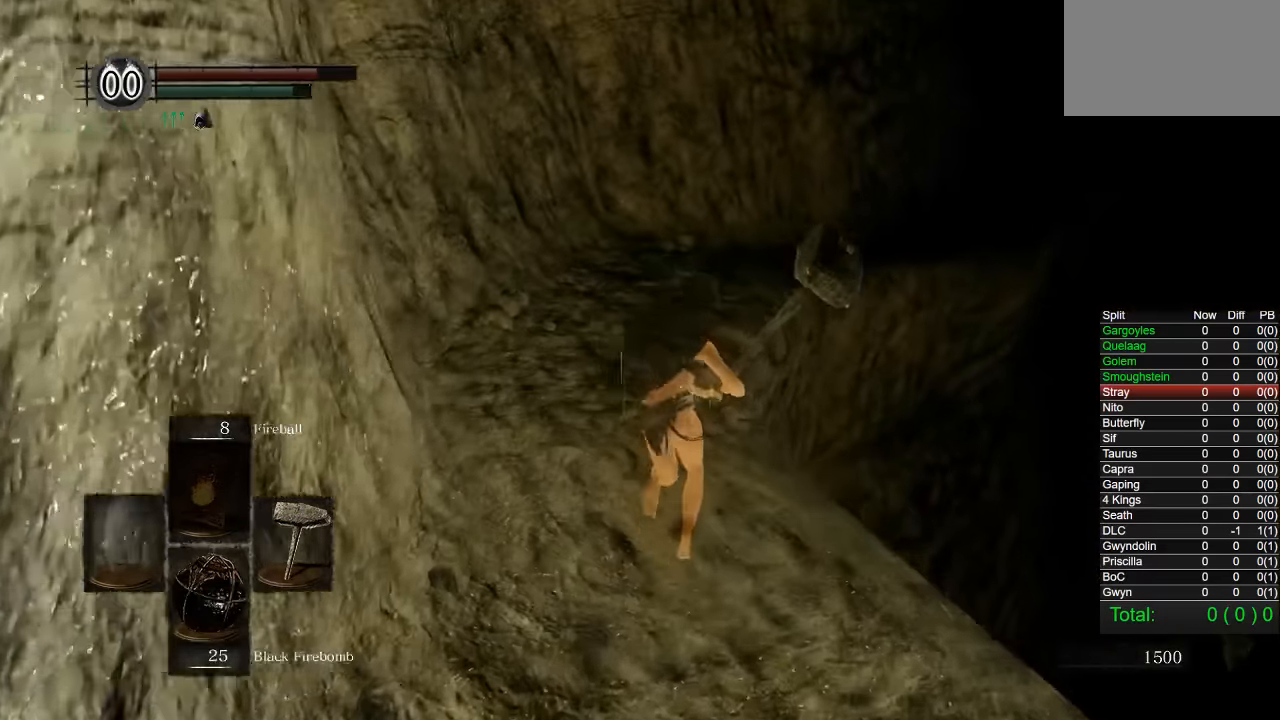
Gameplay with a controller (PlayStation layout); each line is a JSON object with the inputs held at the frame after it. "events" lists button and stick changes between this image and that frame as [ms after this image, input, new state], when the widget could be followed in between. Not read: L1 R3.
{"buttons": ["CIRCLE"], "left_stick": "up", "right_stick": "center", "events": []}
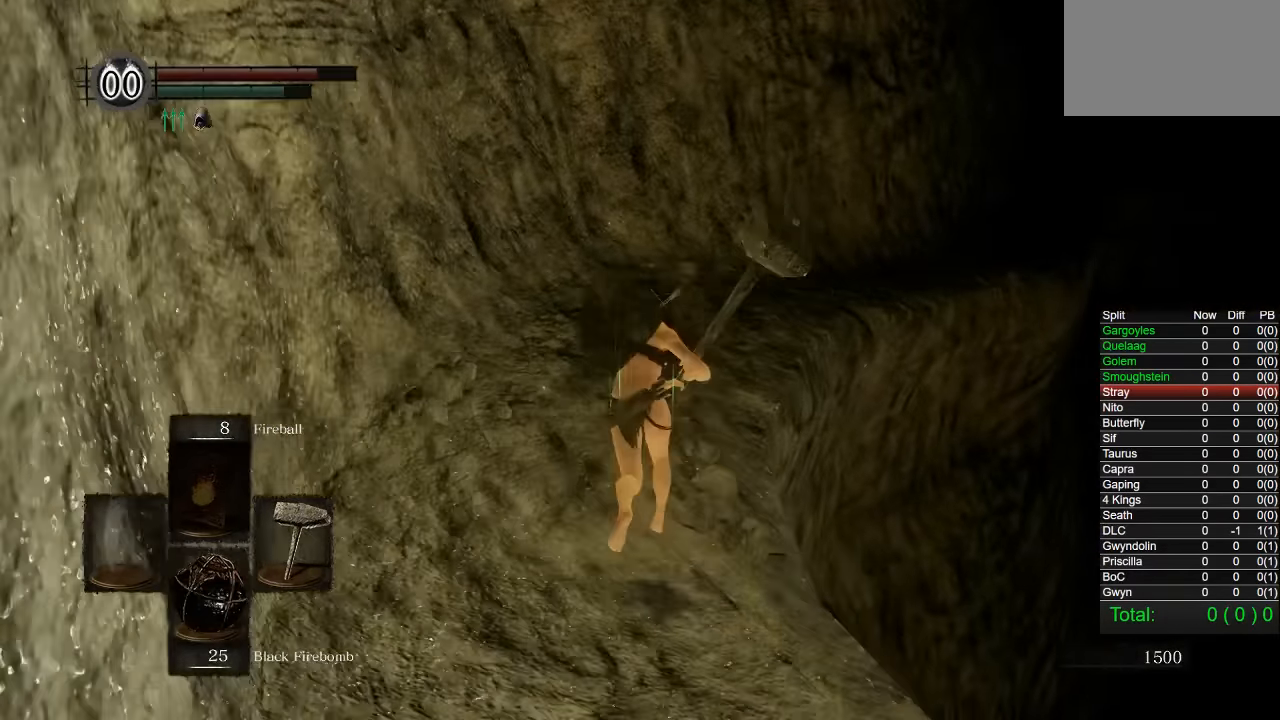
{"buttons": ["CIRCLE"], "left_stick": "up", "right_stick": "center", "events": []}
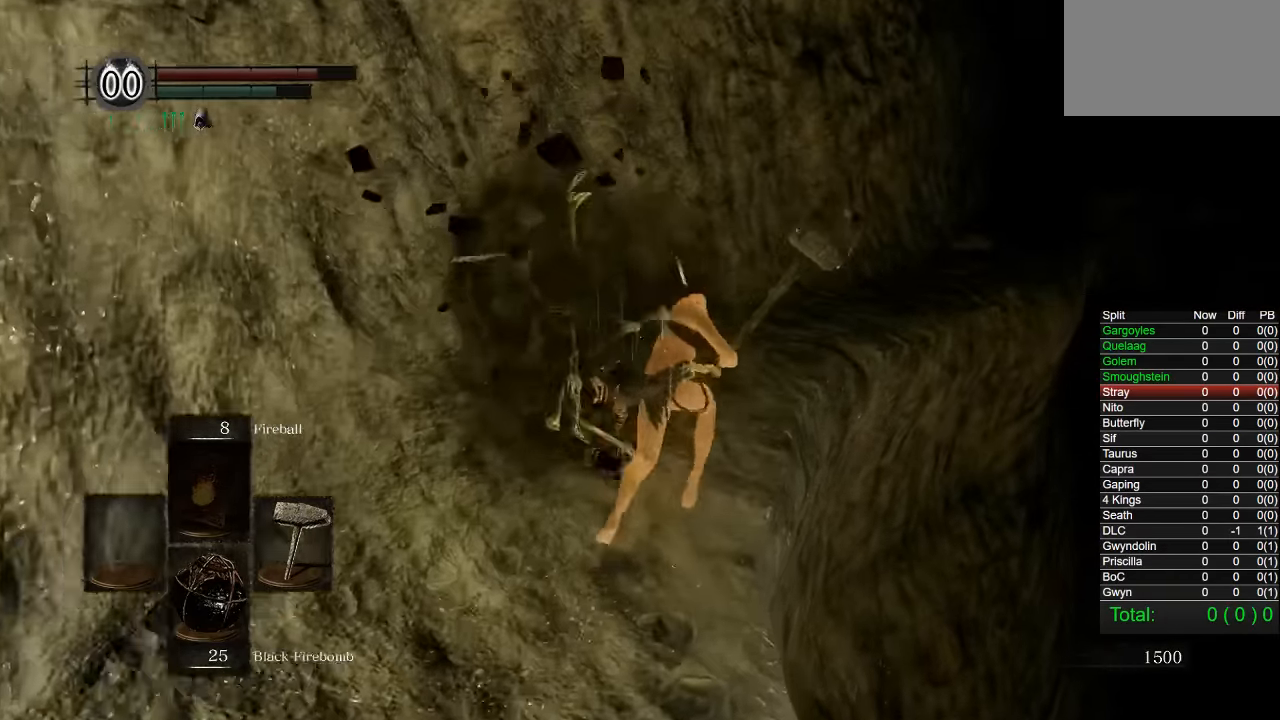
{"buttons": ["CIRCLE"], "left_stick": "up", "right_stick": "center", "events": []}
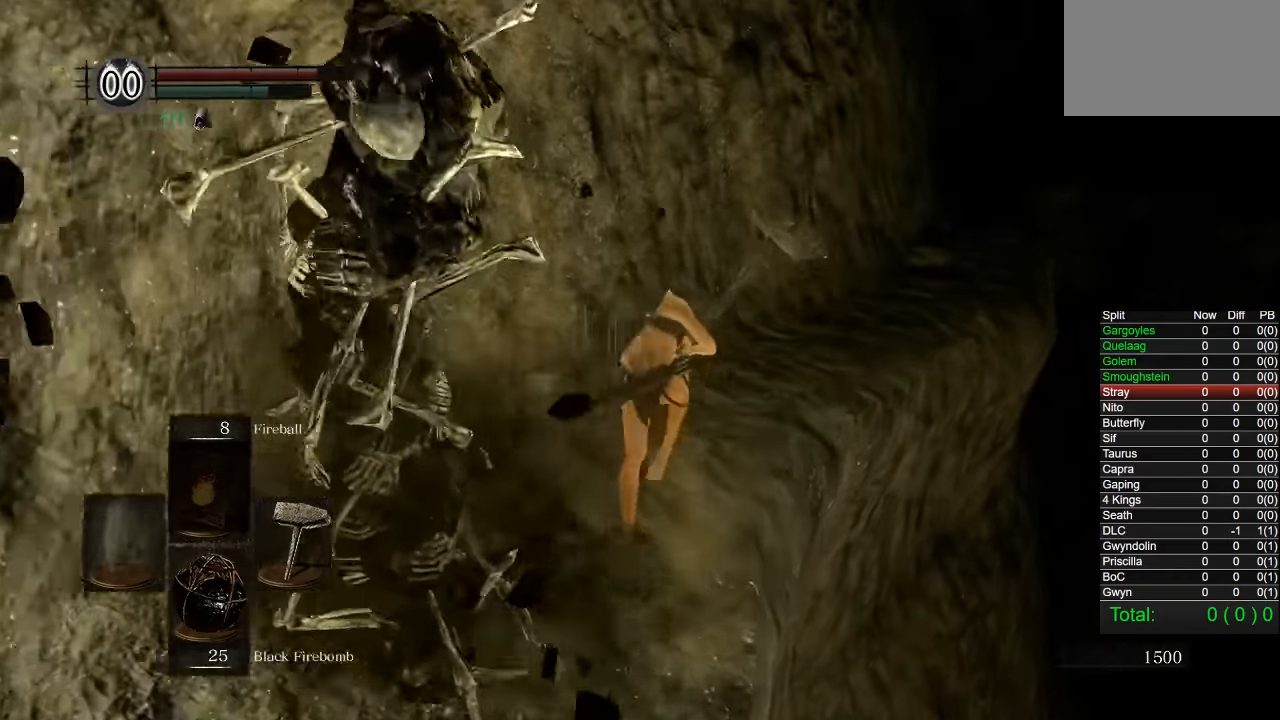
{"buttons": ["CIRCLE"], "left_stick": "up", "right_stick": "down-right", "events": [[100, "right_stick", "right"], [267, "right_stick", "down-right"]]}
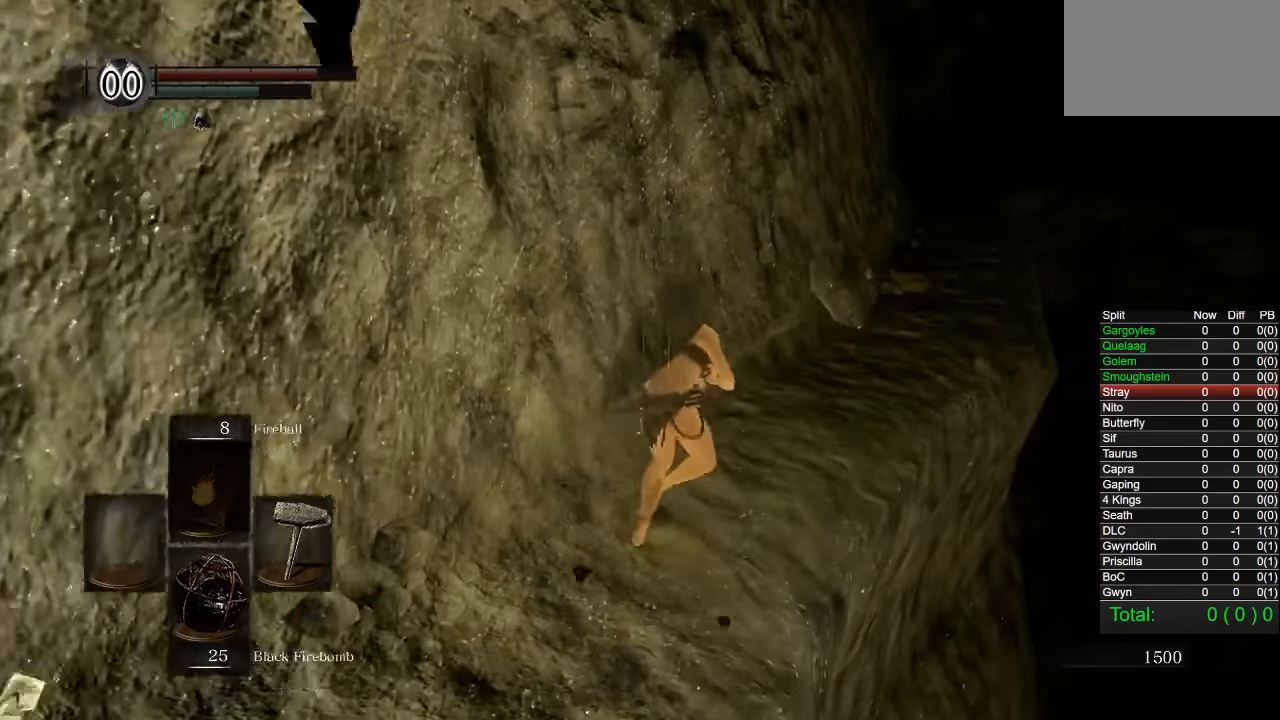
{"buttons": [], "left_stick": "up", "right_stick": "center", "events": [[350, "right_stick", "center"], [434, "CIRCLE", "up"]]}
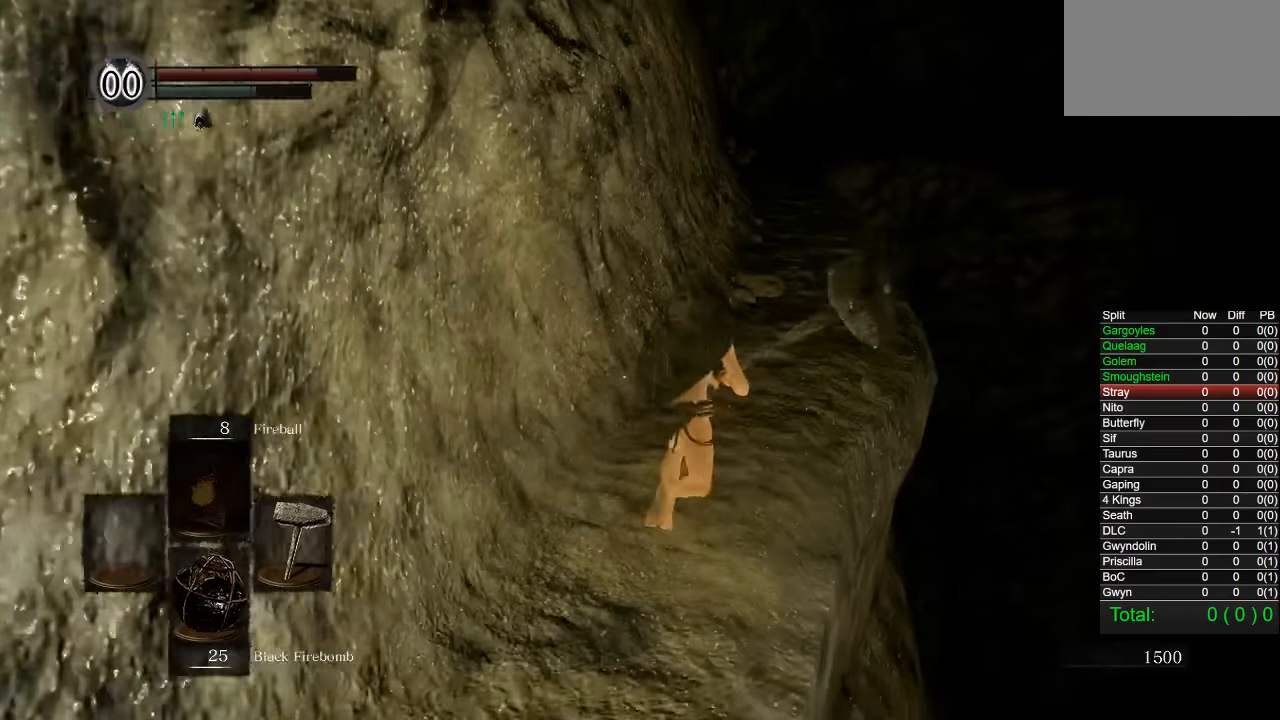
{"buttons": ["CIRCLE"], "left_stick": "up", "right_stick": "center", "events": [[184, "CIRCLE", "down"]]}
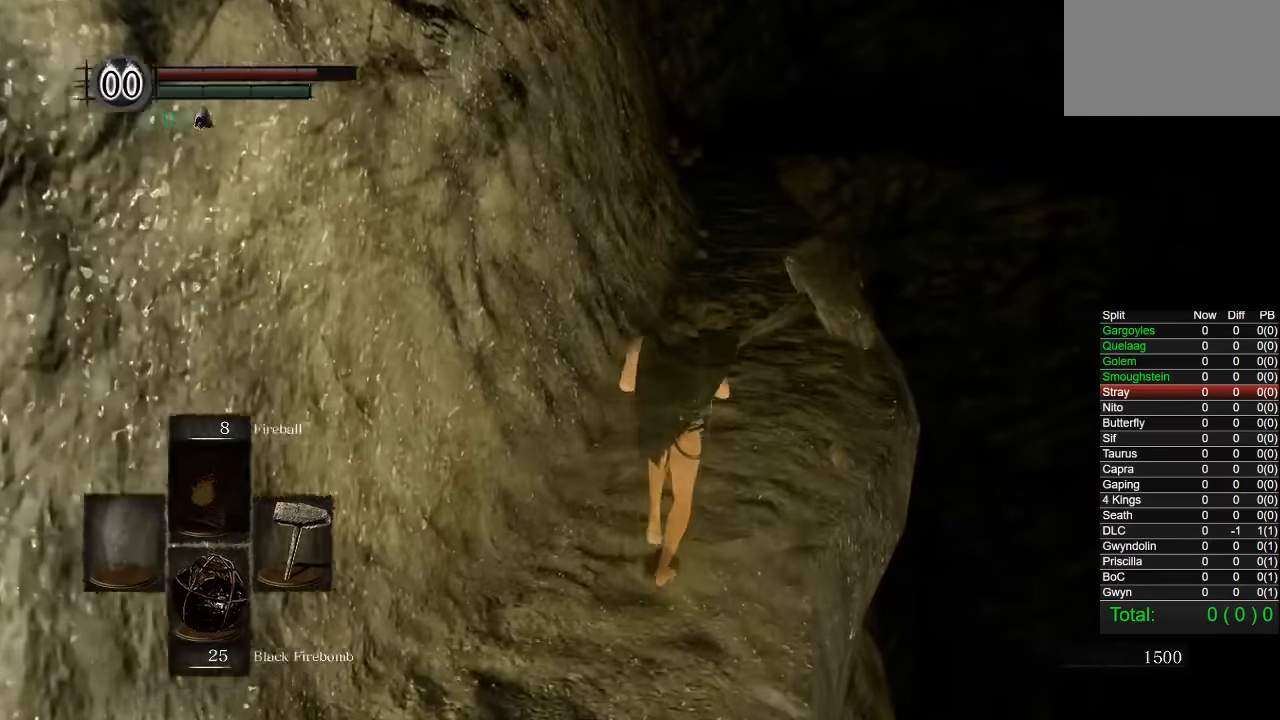
{"buttons": ["CIRCLE"], "left_stick": "up", "right_stick": "center", "events": []}
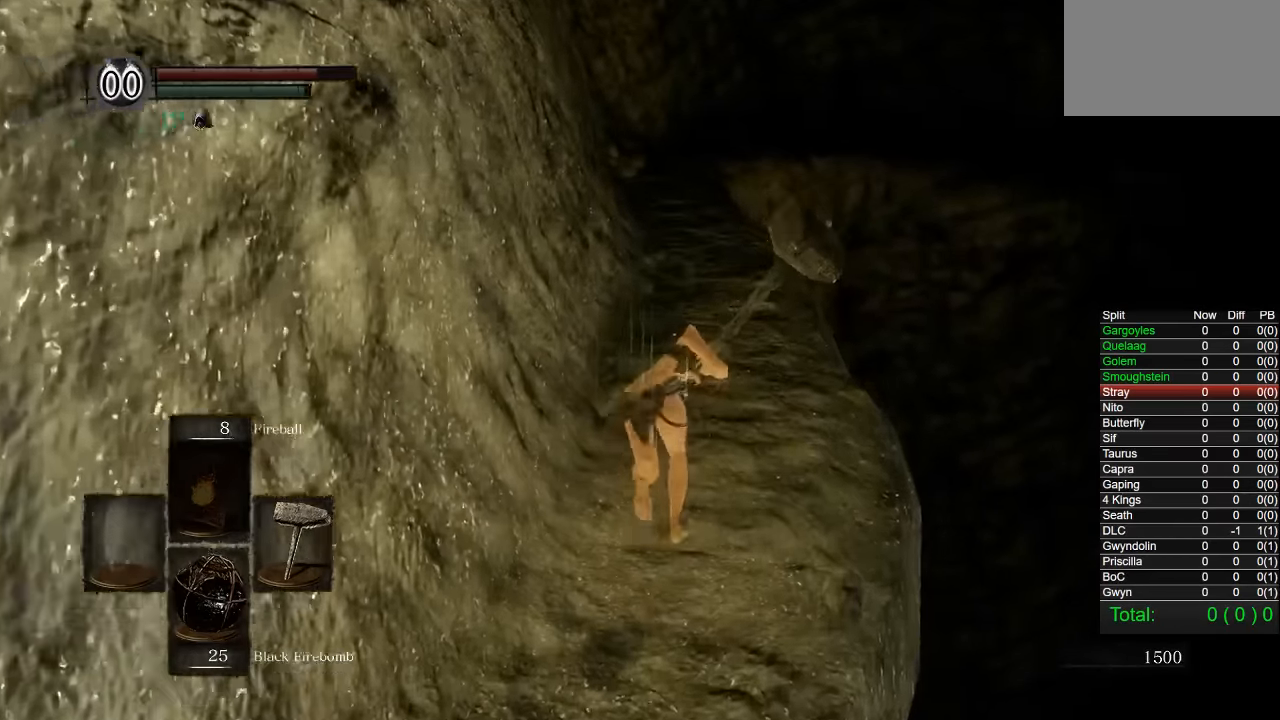
{"buttons": ["CIRCLE"], "left_stick": "up", "right_stick": "down-right", "events": [[450, "right_stick", "down-right"]]}
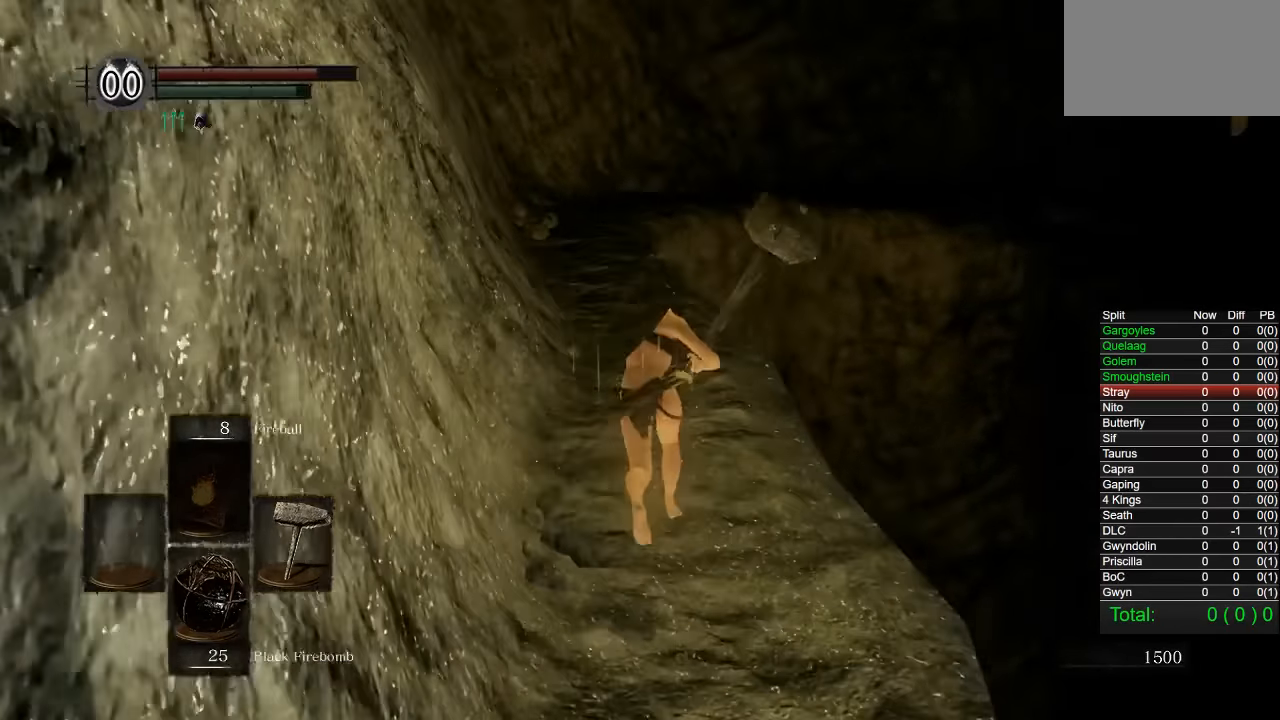
{"buttons": ["CIRCLE"], "left_stick": "up", "right_stick": "center", "events": [[84, "right_stick", "center"]]}
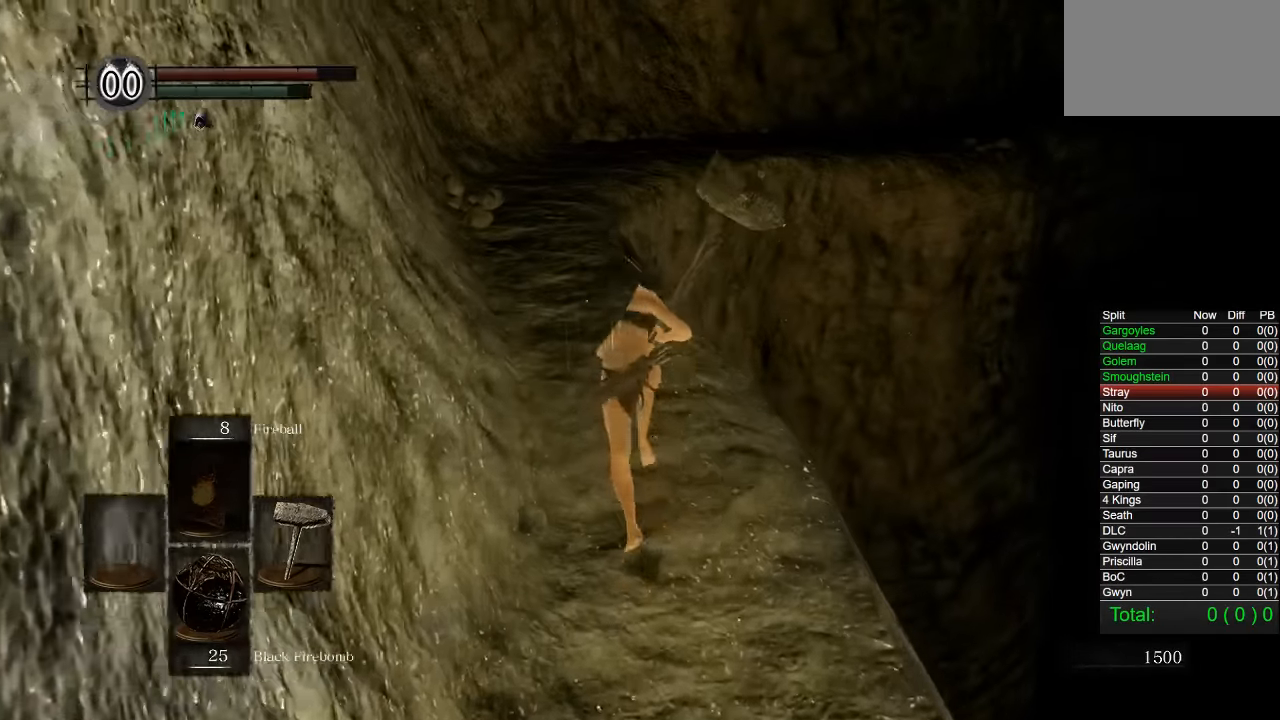
{"buttons": ["CIRCLE"], "left_stick": "up", "right_stick": "right", "events": [[184, "right_stick", "right"]]}
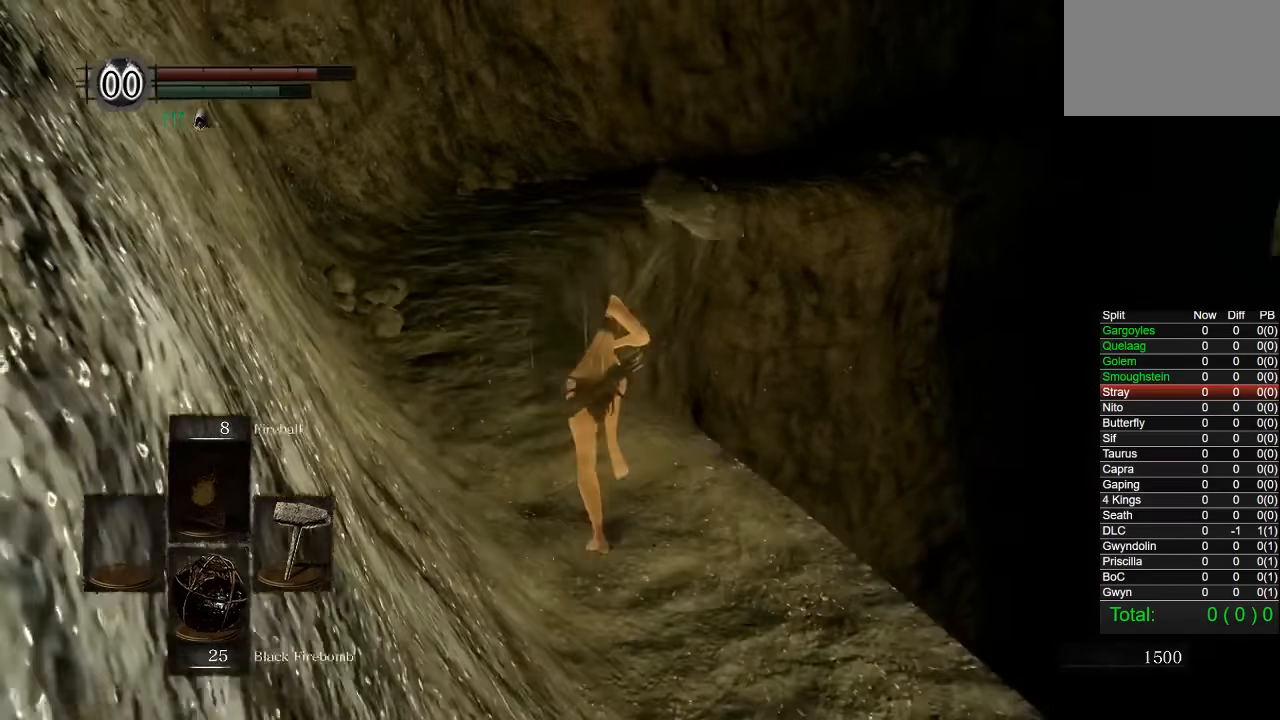
{"buttons": ["CIRCLE"], "left_stick": "up", "right_stick": "right", "events": []}
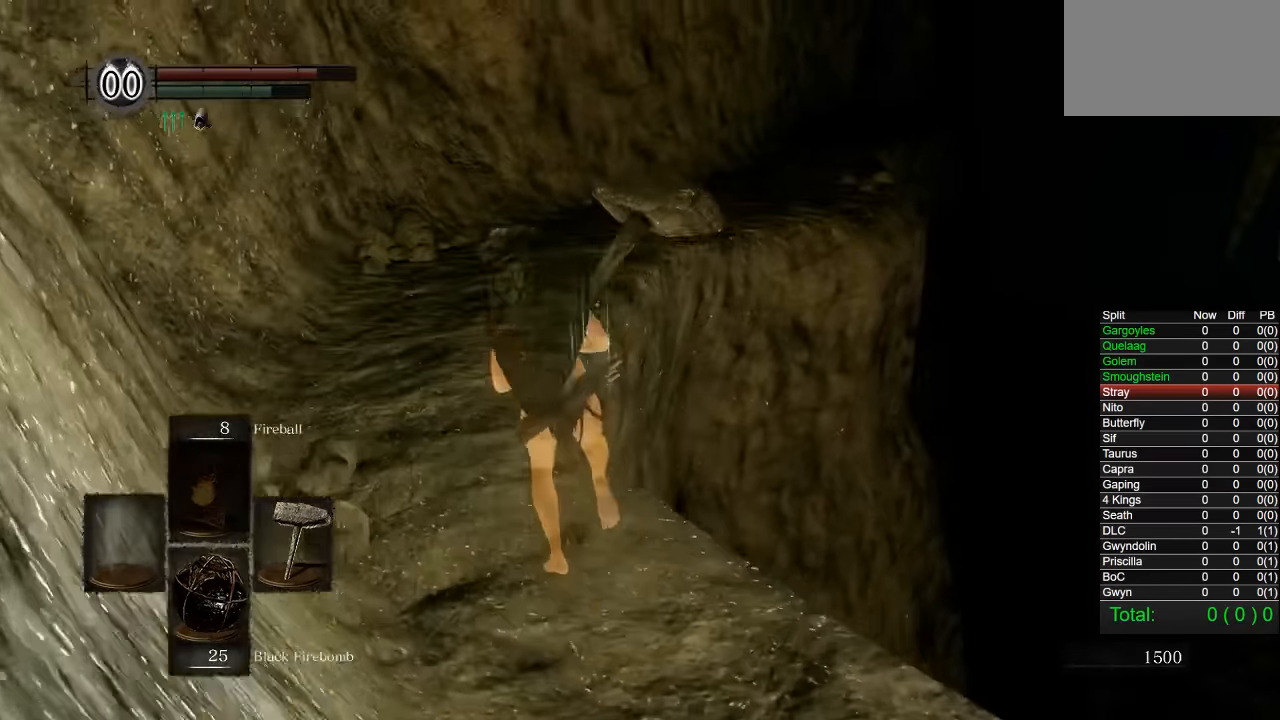
{"buttons": ["CIRCLE"], "left_stick": "up", "right_stick": "right", "events": []}
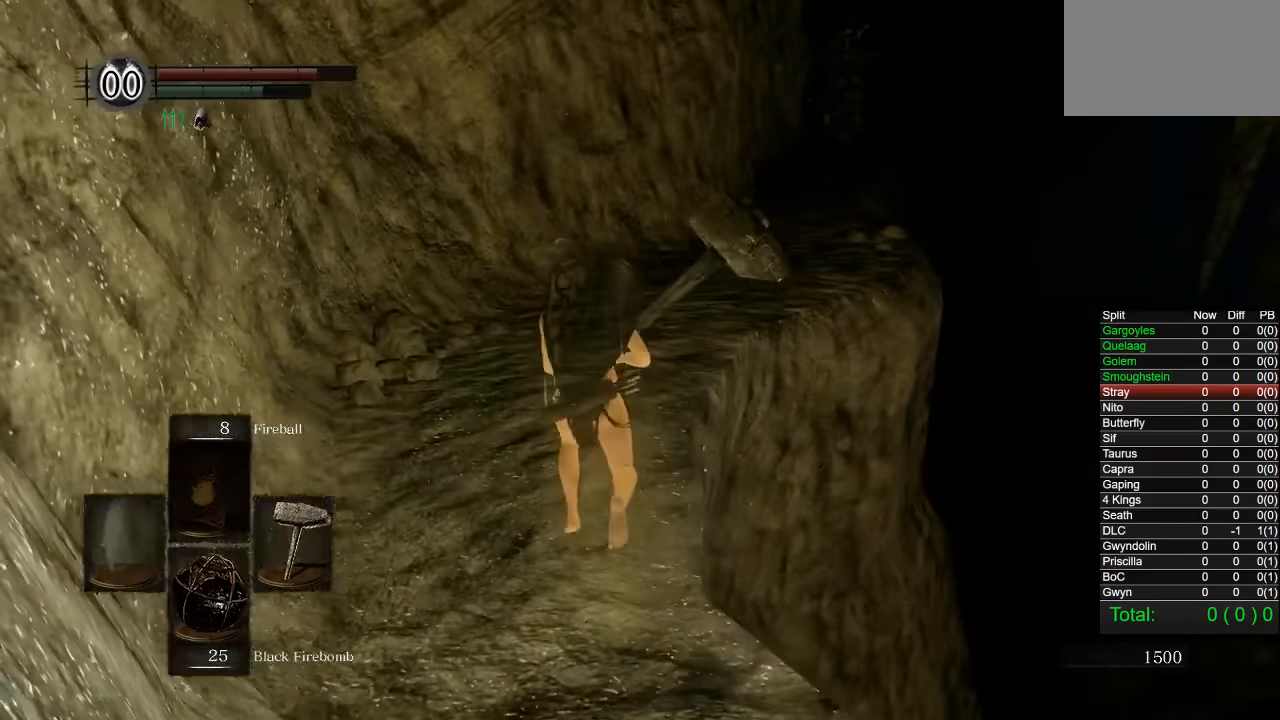
{"buttons": ["CIRCLE"], "left_stick": "up", "right_stick": "right", "events": []}
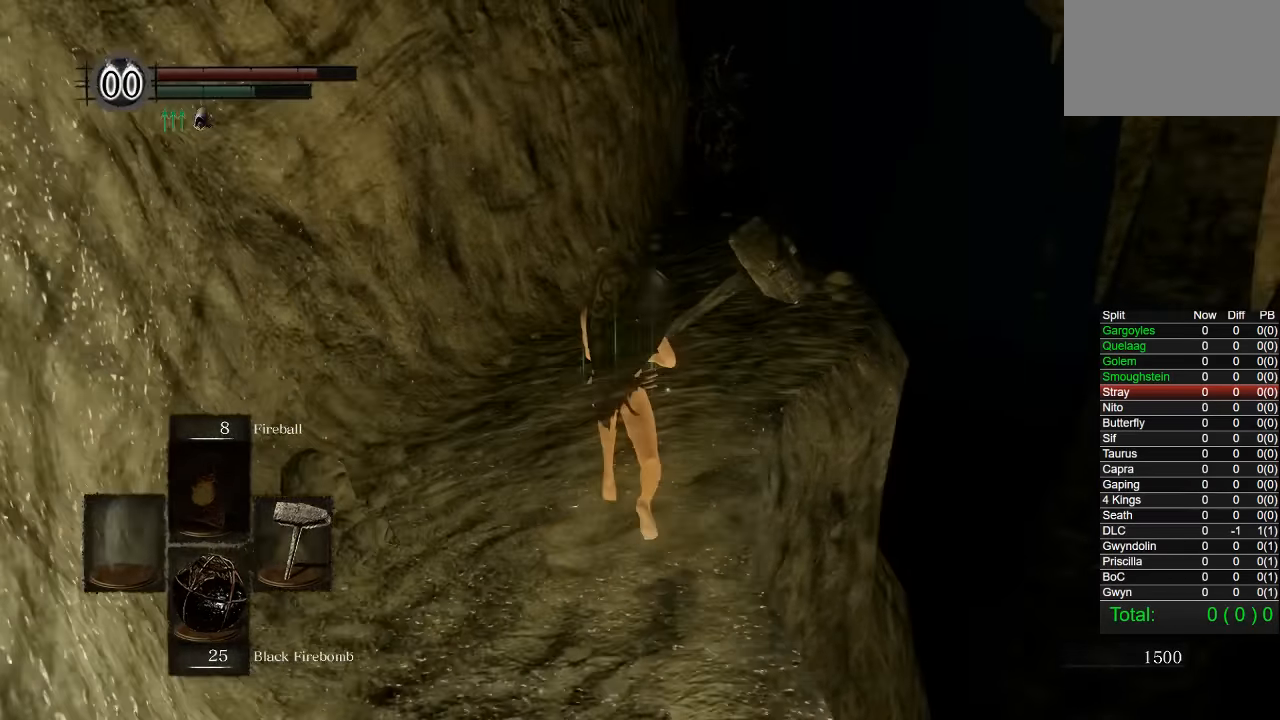
{"buttons": [], "left_stick": "up", "right_stick": "center", "events": [[267, "right_stick", "center"], [334, "CIRCLE", "up"]]}
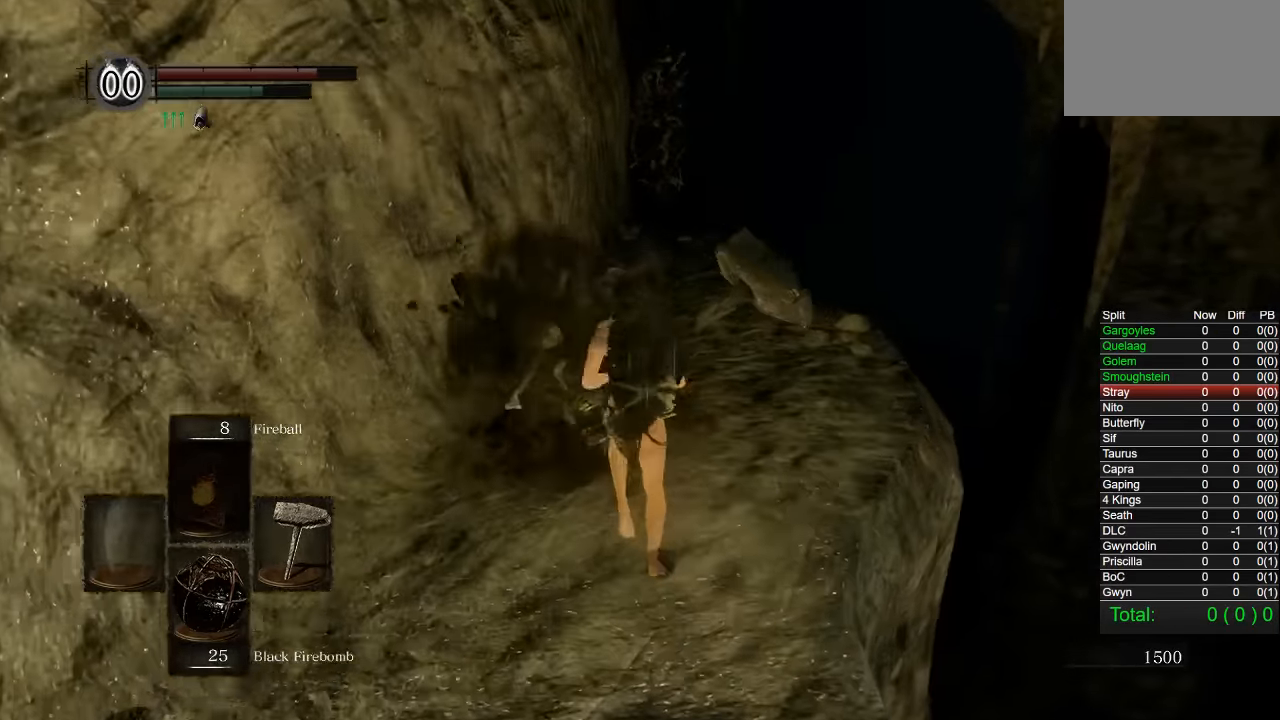
{"buttons": ["CIRCLE"], "left_stick": "up", "right_stick": "center", "events": [[34, "CIRCLE", "down"], [400, "right_stick", "left"], [484, "right_stick", "center"]]}
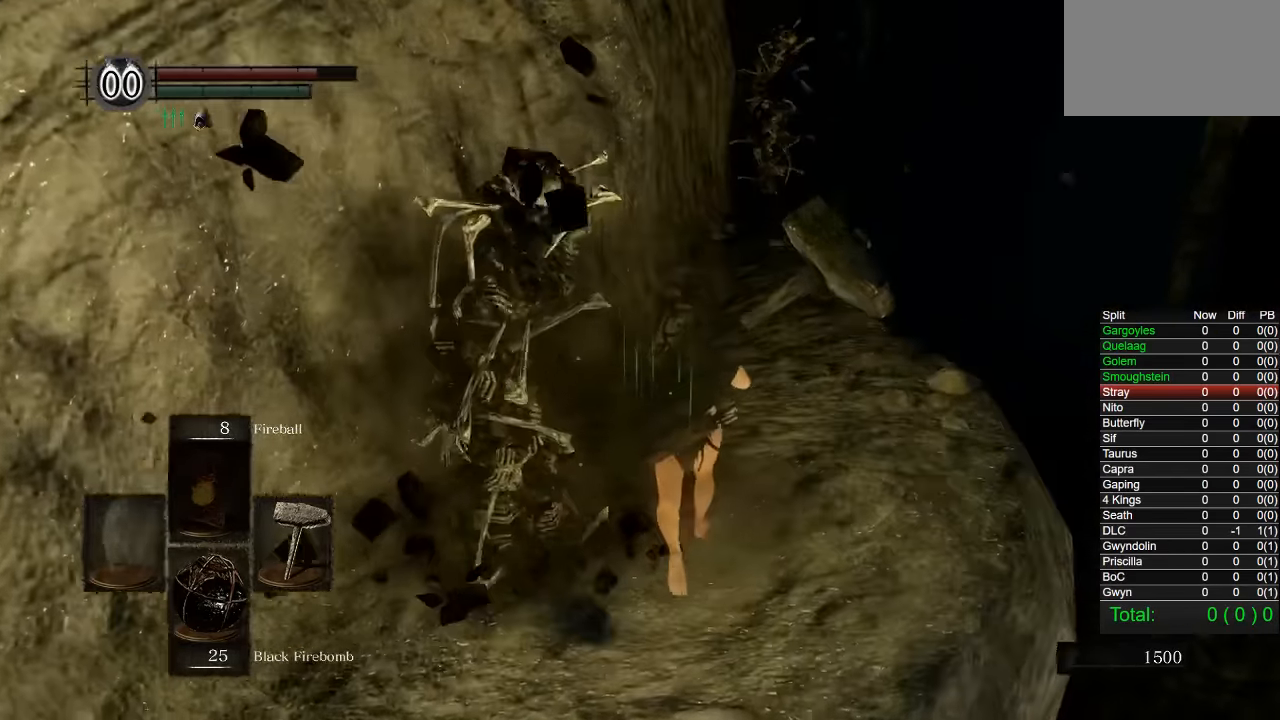
{"buttons": ["CIRCLE"], "left_stick": "up", "right_stick": "center", "events": []}
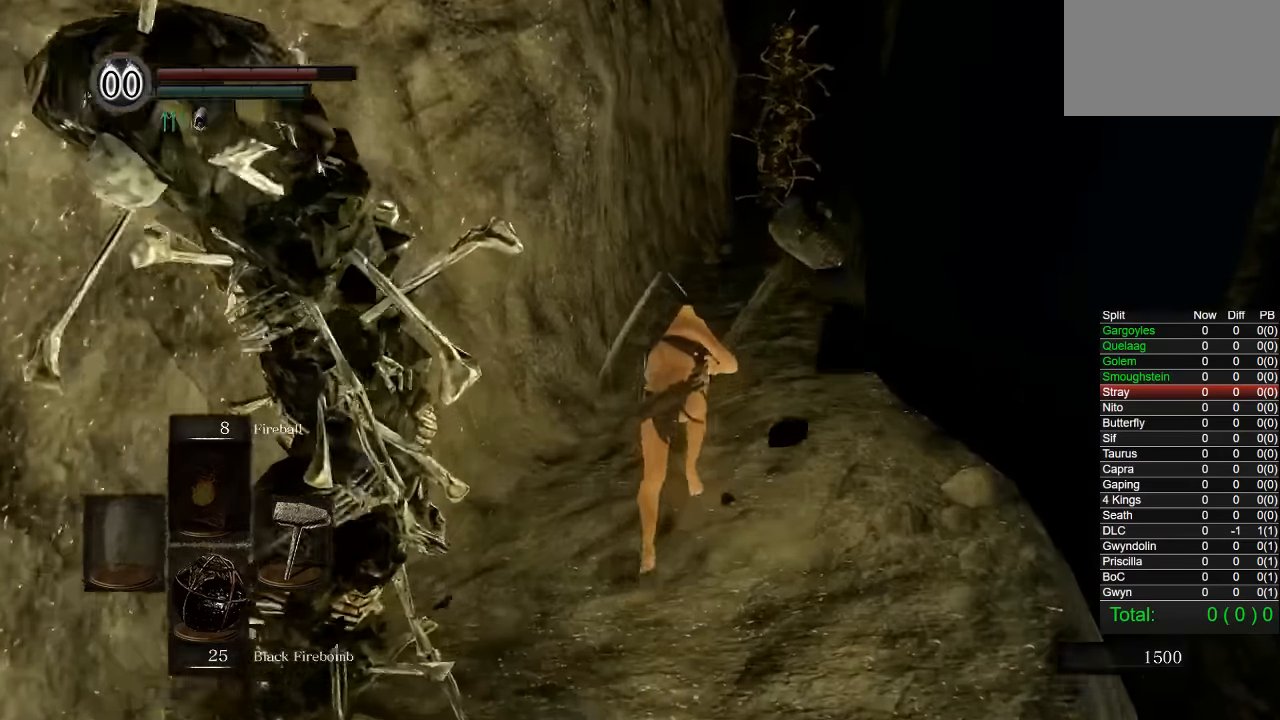
{"buttons": ["CIRCLE"], "left_stick": "up", "right_stick": "center", "events": [[316, "right_stick", "left"], [366, "right_stick", "center"]]}
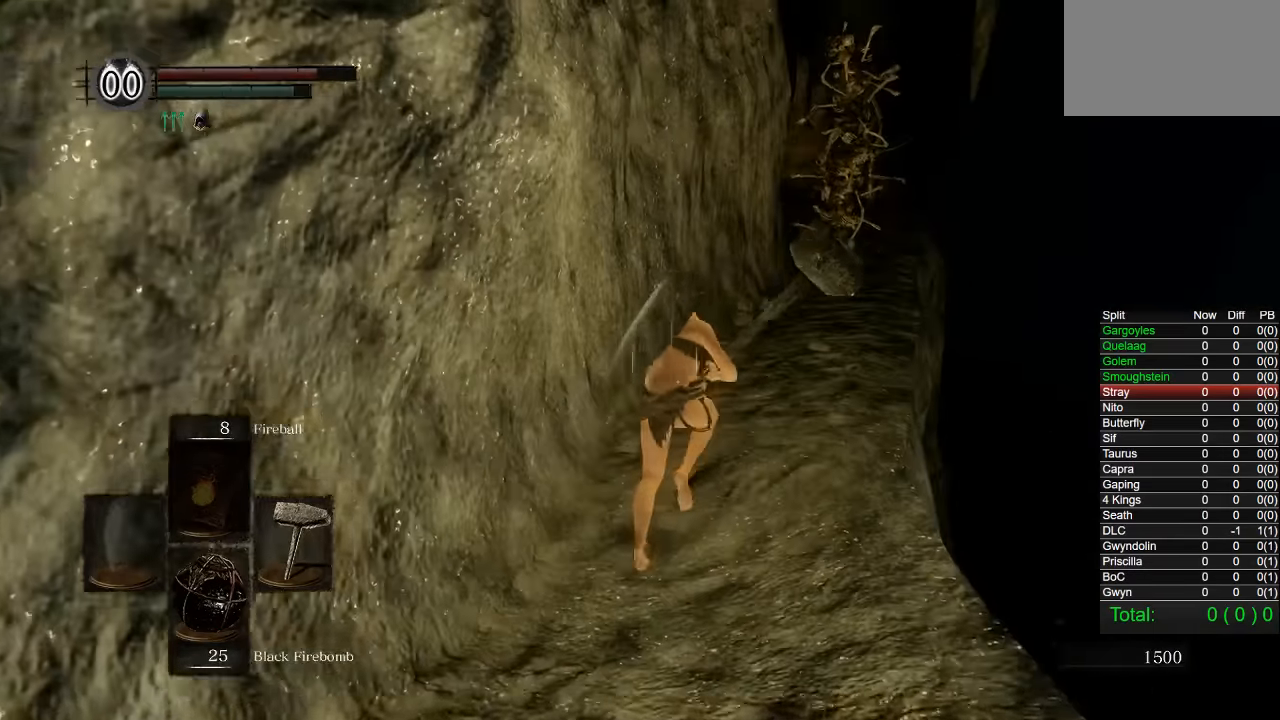
{"buttons": ["CIRCLE"], "left_stick": "up", "right_stick": "center", "events": []}
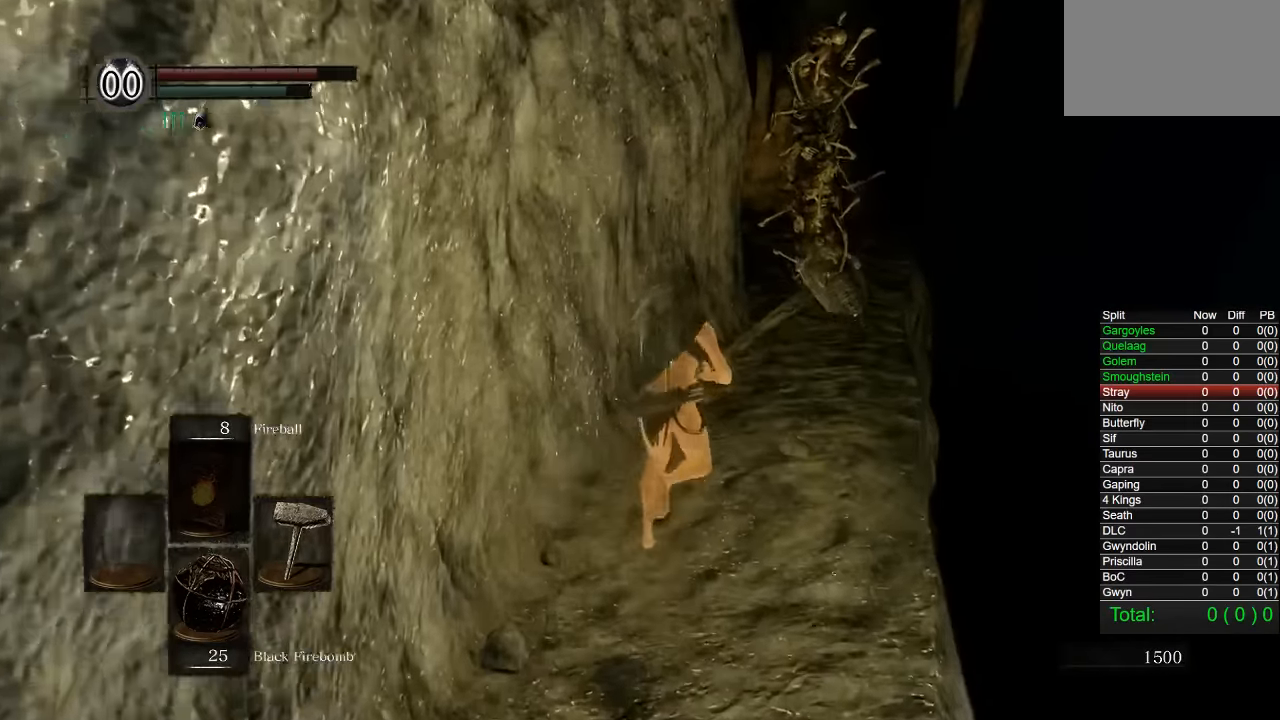
{"buttons": ["CIRCLE"], "left_stick": "up", "right_stick": "center", "events": []}
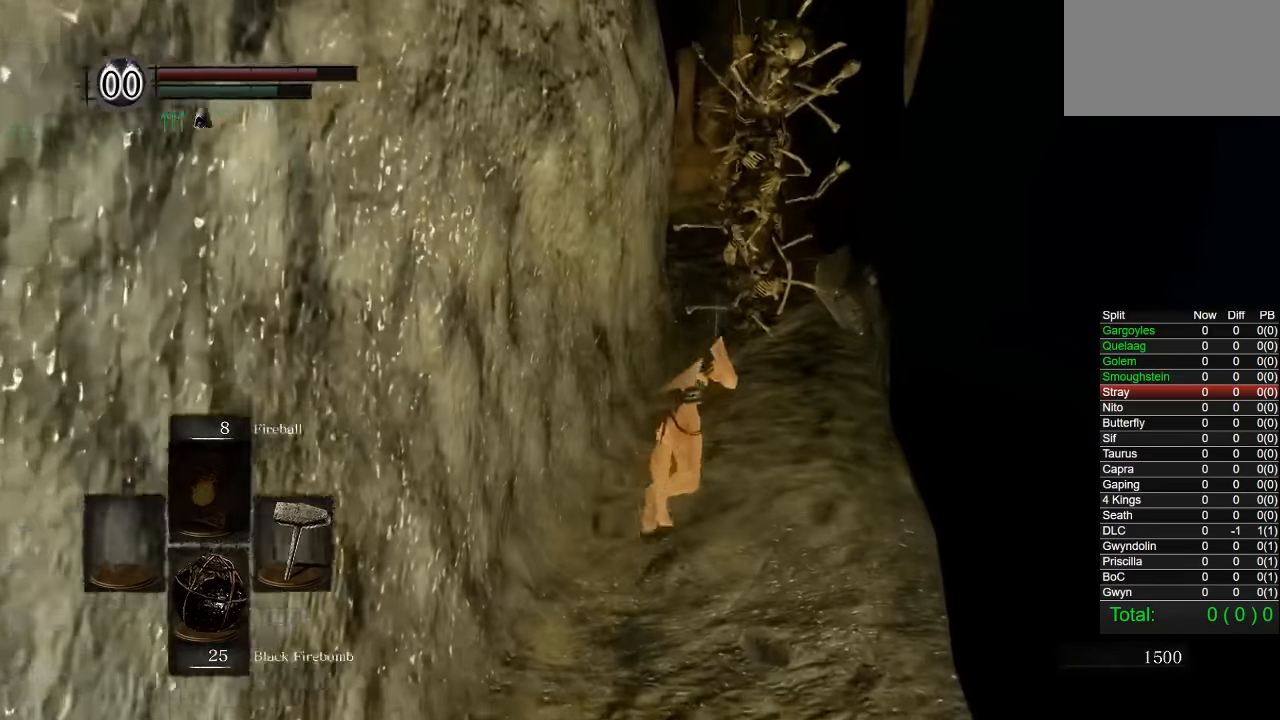
{"buttons": [], "left_stick": "up", "right_stick": "center", "events": [[133, "CIRCLE", "up"], [283, "right_stick", "left"], [366, "right_stick", "center"]]}
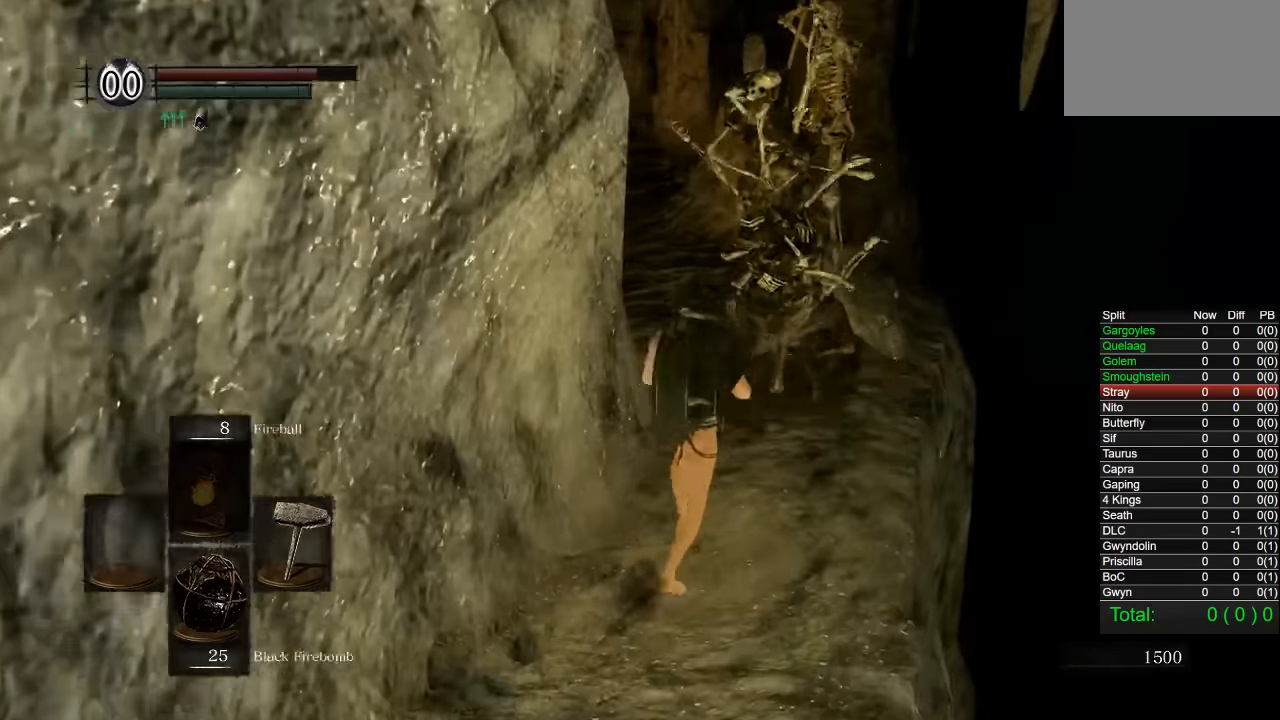
{"buttons": ["CIRCLE"], "left_stick": "up", "right_stick": "center", "events": [[150, "CIRCLE", "down"]]}
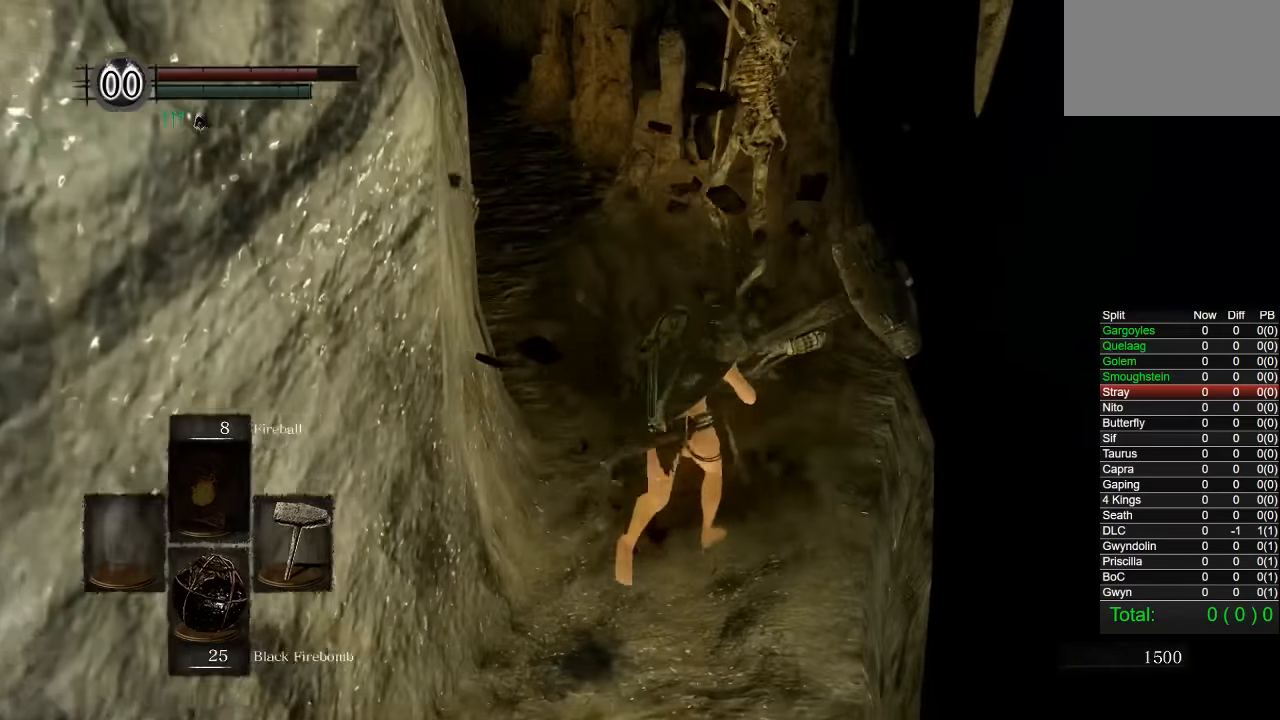
{"buttons": ["CIRCLE"], "left_stick": "up", "right_stick": "center", "events": []}
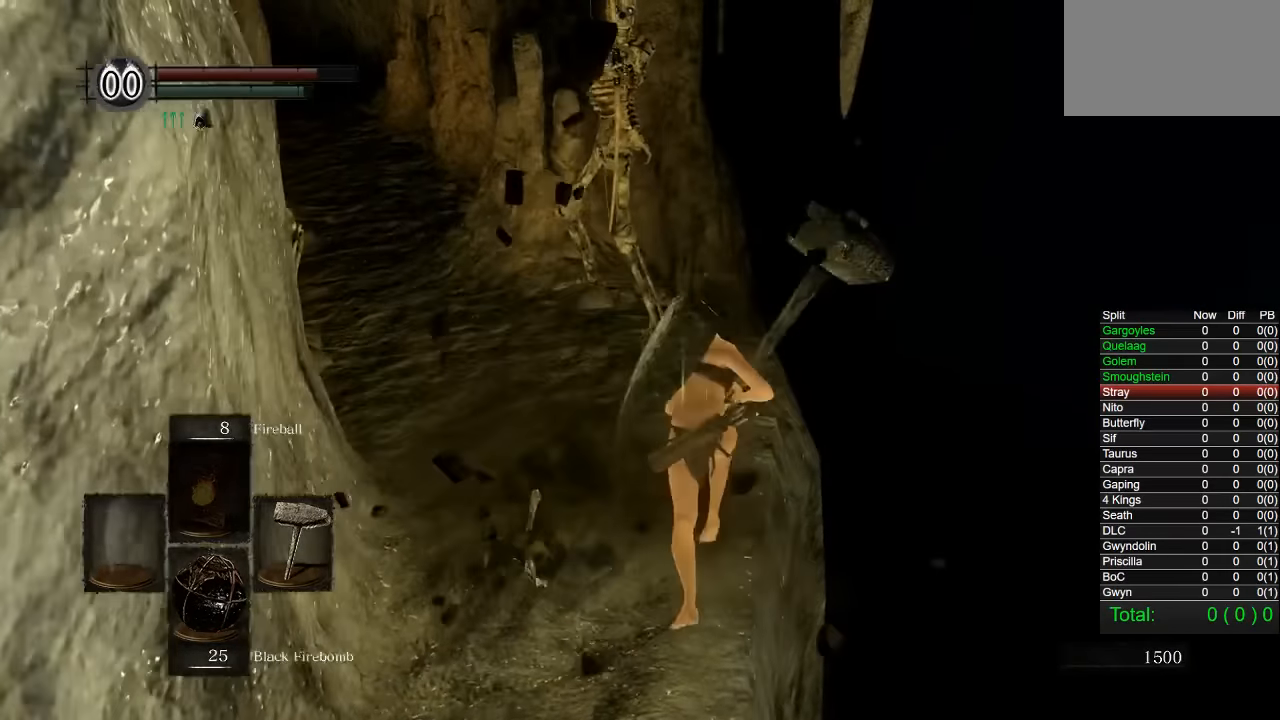
{"buttons": ["CIRCLE"], "left_stick": "up", "right_stick": "down-left", "events": [[100, "right_stick", "down-left"], [183, "right_stick", "center"], [500, "right_stick", "down-left"]]}
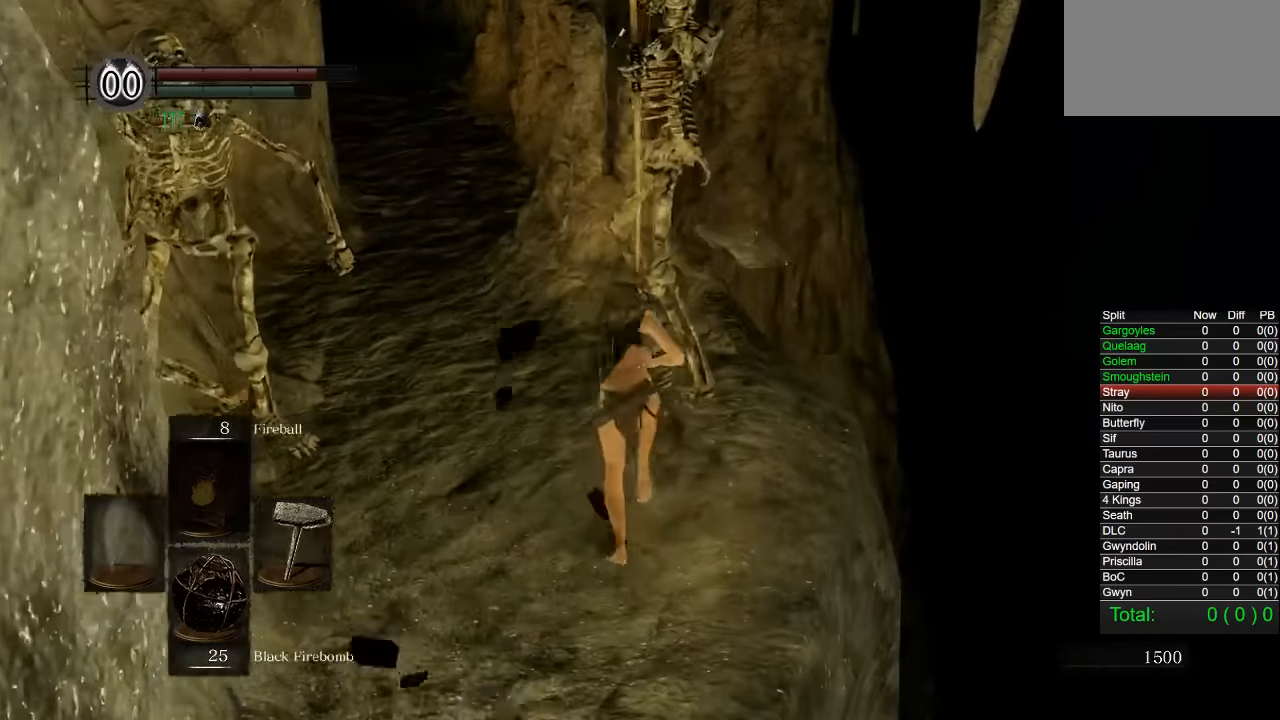
{"buttons": ["CIRCLE"], "left_stick": "up", "right_stick": "down-left", "events": [[83, "right_stick", "center"], [466, "right_stick", "down-left"]]}
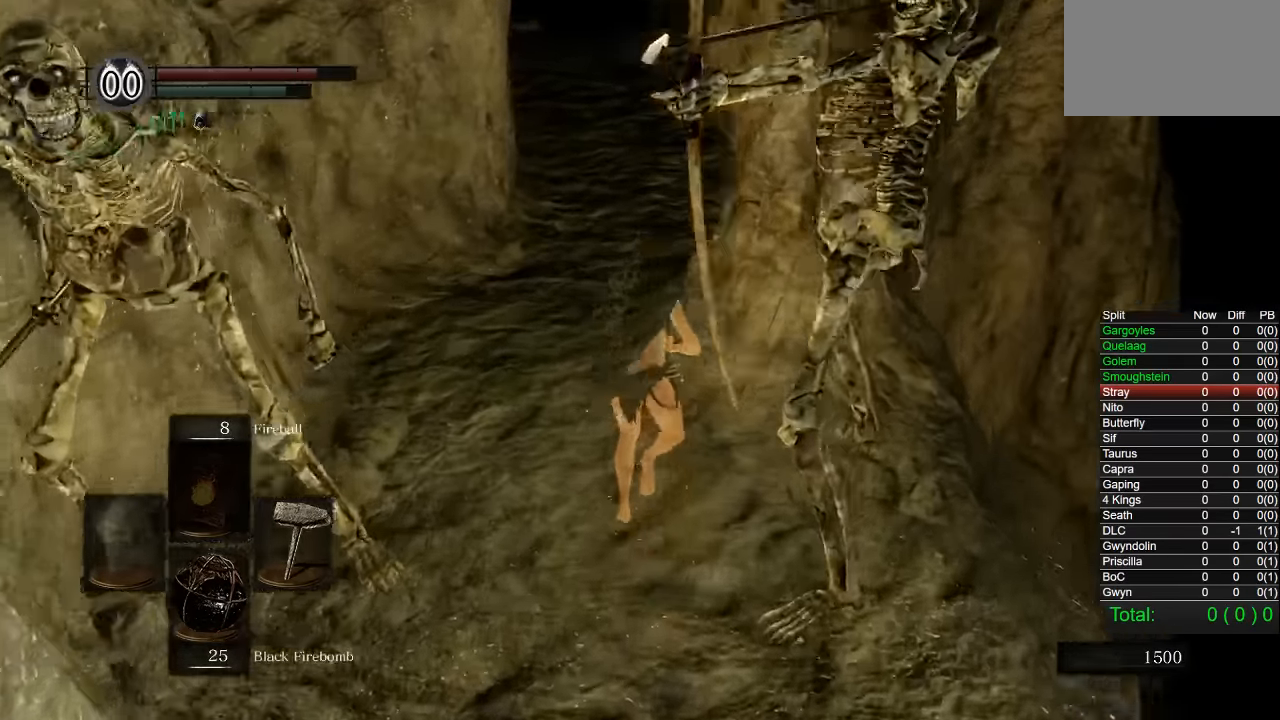
{"buttons": ["CIRCLE"], "left_stick": "up", "right_stick": "center", "events": [[83, "right_stick", "center"]]}
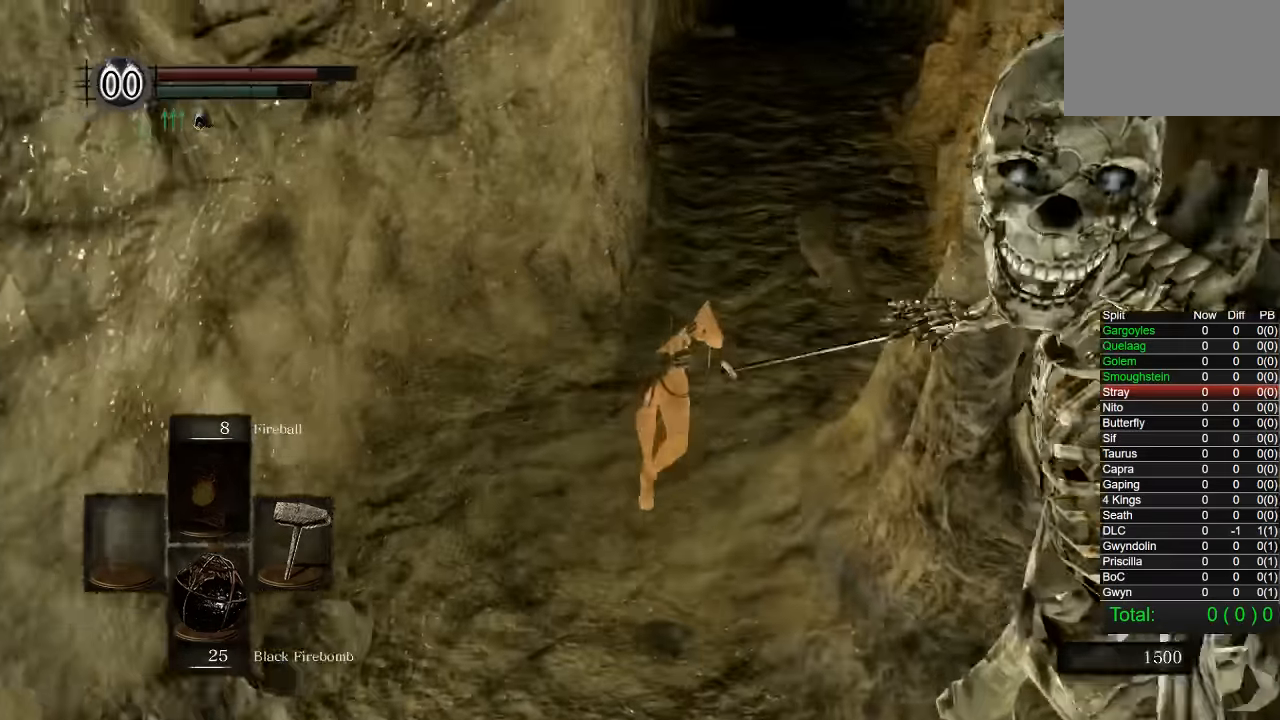
{"buttons": ["CIRCLE"], "left_stick": "up", "right_stick": "down-left", "events": [[500, "right_stick", "down-left"]]}
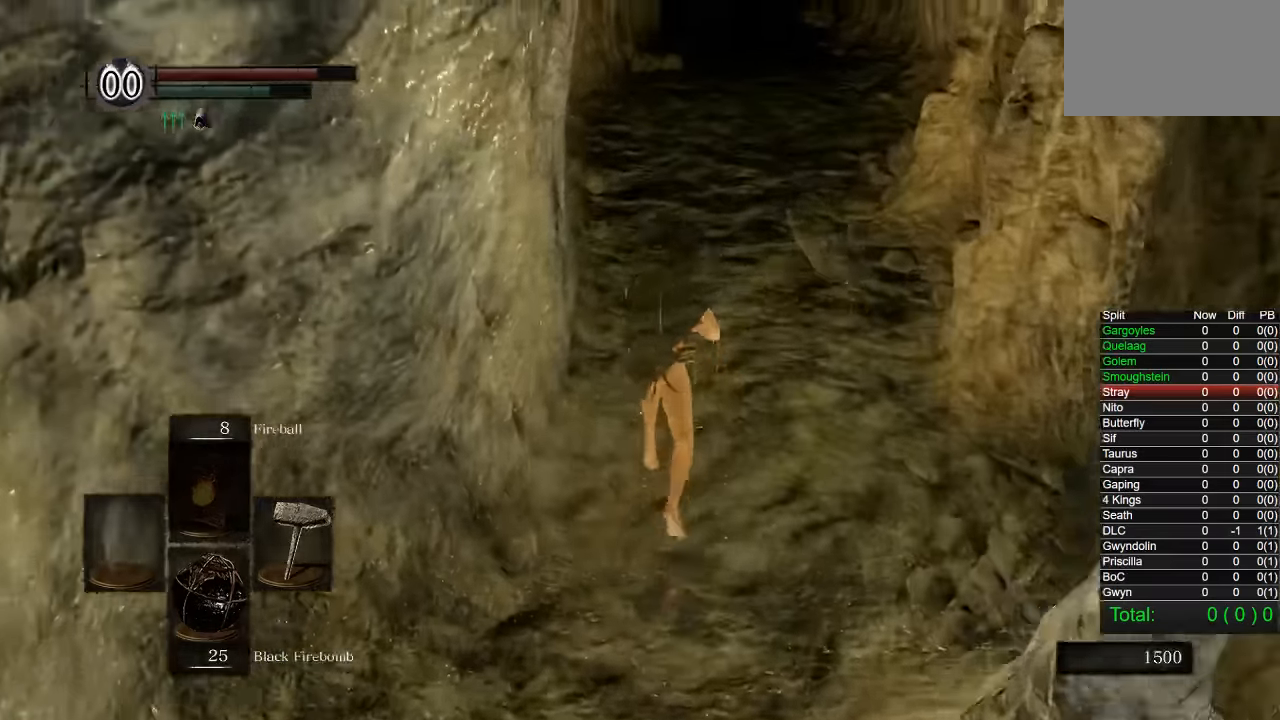
{"buttons": ["CIRCLE"], "left_stick": "up", "right_stick": "center", "events": [[116, "right_stick", "center"]]}
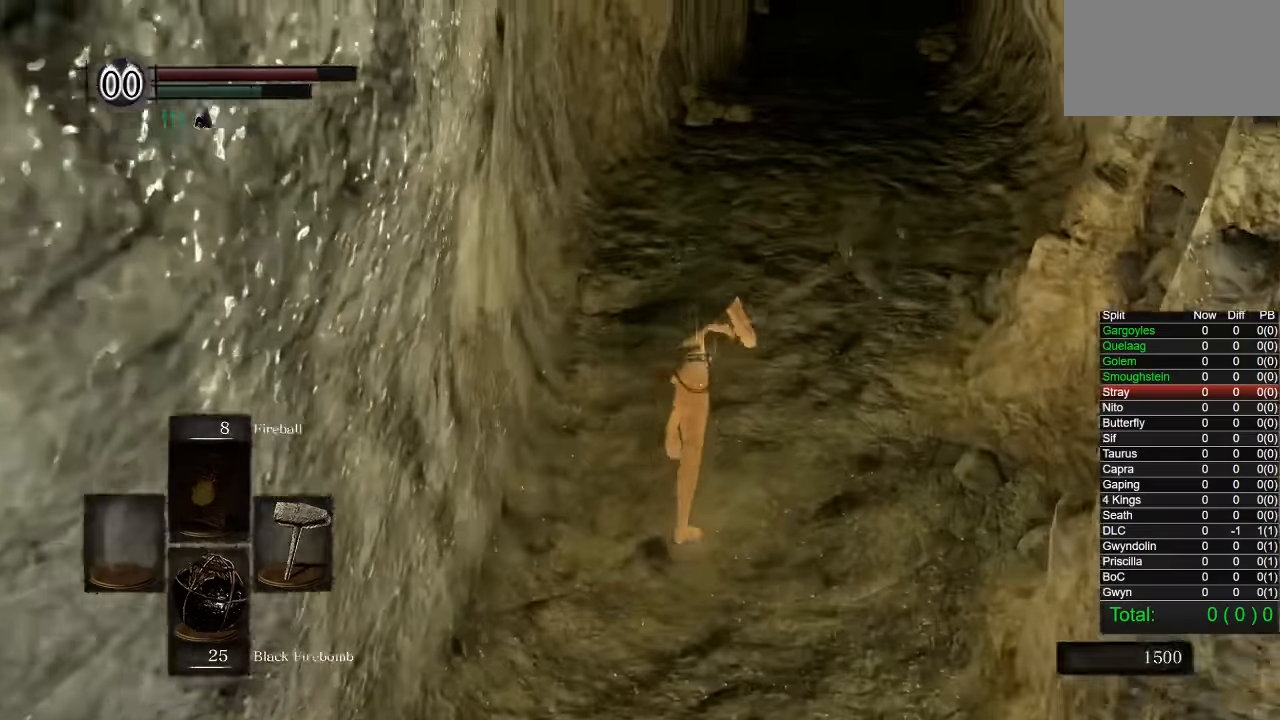
{"buttons": ["CIRCLE"], "left_stick": "up", "right_stick": "center", "events": []}
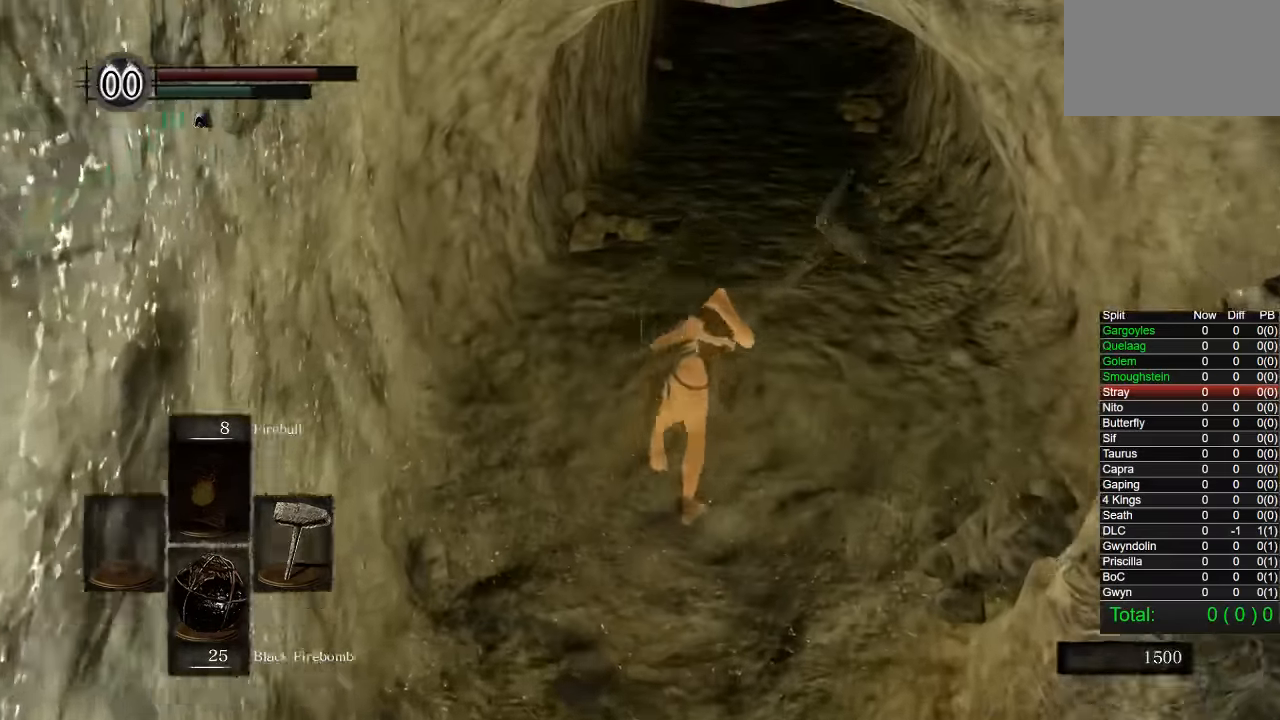
{"buttons": ["CIRCLE"], "left_stick": "up", "right_stick": "center", "events": [[33, "right_stick", "down-left"], [183, "right_stick", "center"]]}